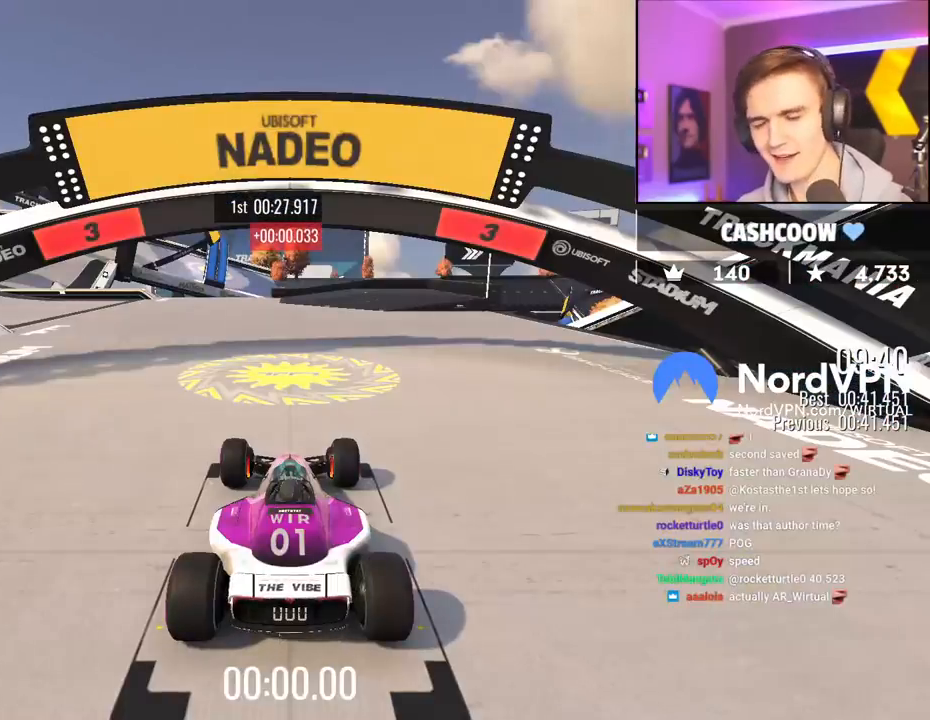
Gameplay with keyboard; each line is a JSON object with the keys held at the frame after it. "events" lists presses ("down") and releases ("up") of "brake", "down", "left", "right" and "up" between this image and that frame as [ms after this image, input, new state], when the widget could be followed in between. No other keys are recorded. Mouse input is not recorded. Key names are as the overlay labels them; some are game actions (e.g. jump) rather than physical keys.
{"keys": ["up"], "events": []}
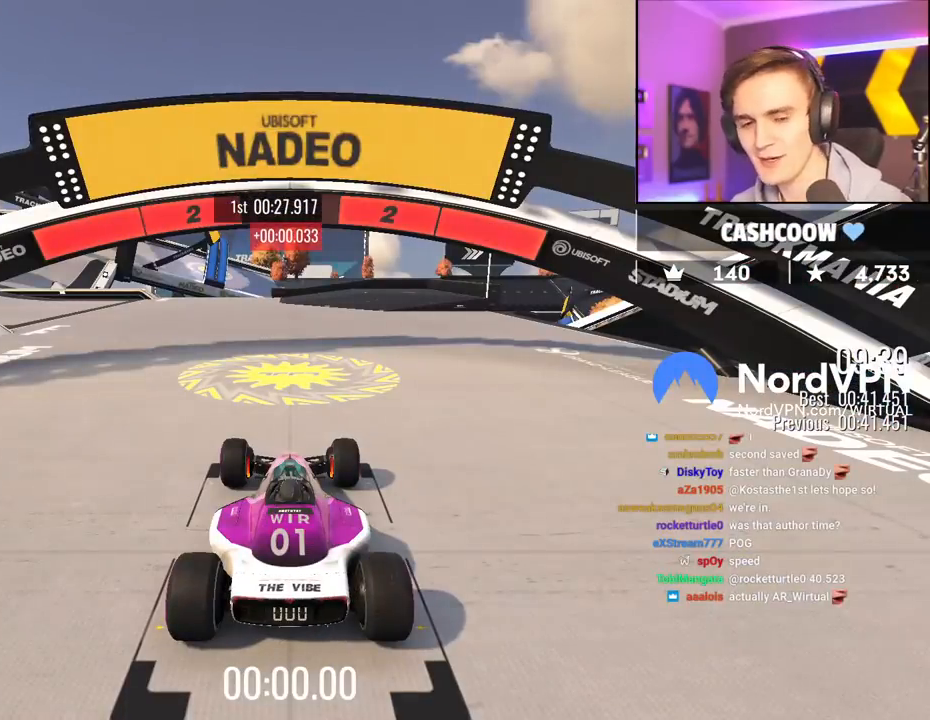
{"keys": ["up"], "events": []}
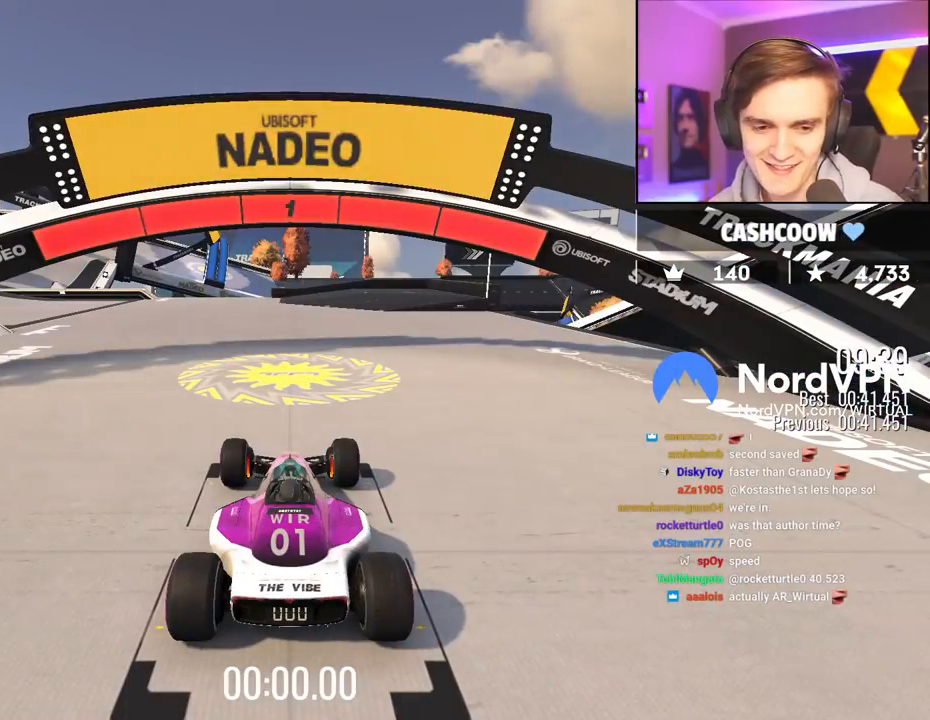
{"keys": ["up"], "events": []}
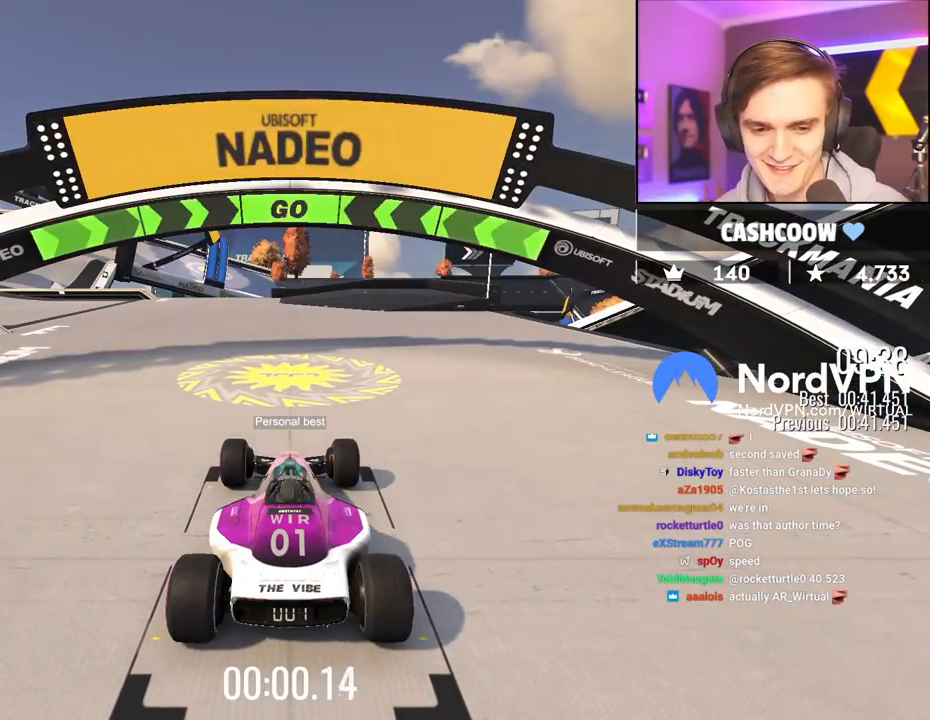
{"keys": ["up"], "events": [[284, "left", "down"], [434, "left", "up"]]}
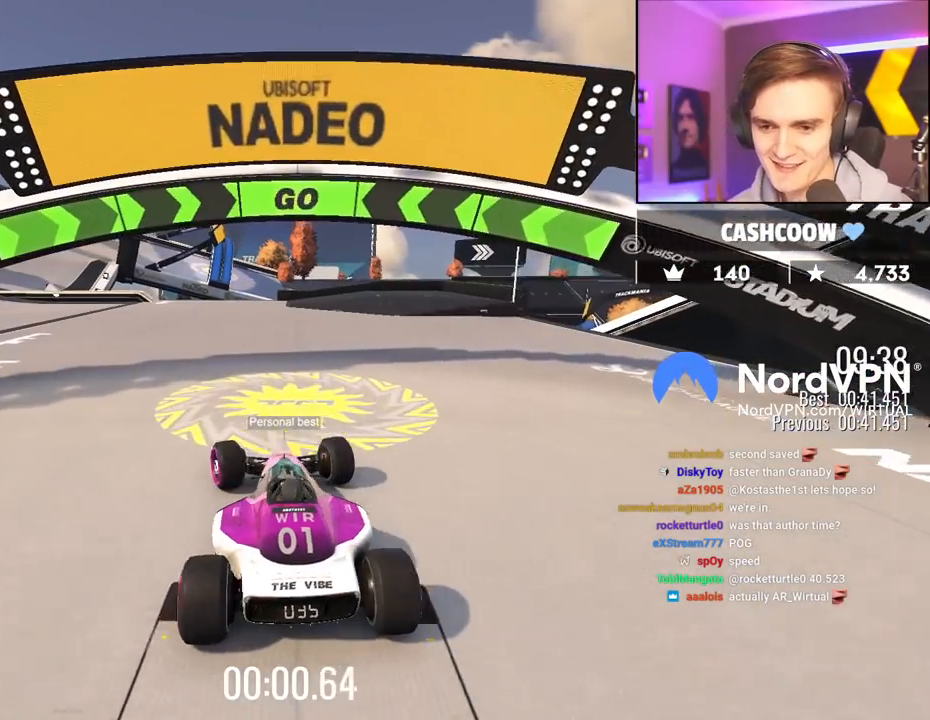
{"keys": ["up"], "events": [[17, "left", "down"], [117, "left", "up"], [200, "left", "down"], [300, "left", "up"], [400, "left", "down"], [484, "left", "up"]]}
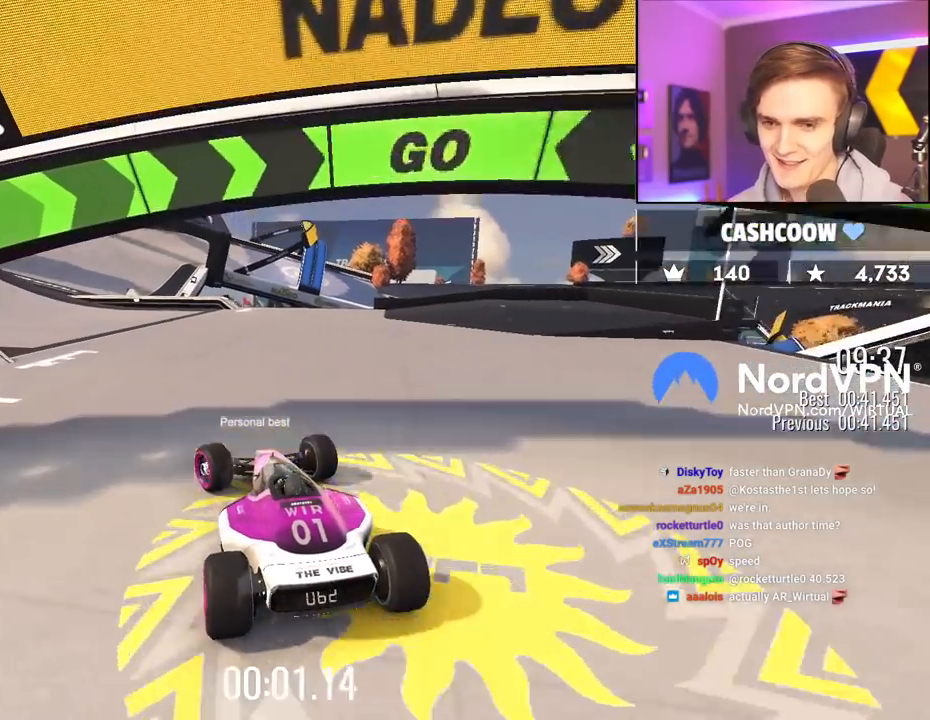
{"keys": ["up"], "events": [[84, "left", "down"], [184, "left", "up"], [417, "left", "down"], [500, "left", "up"]]}
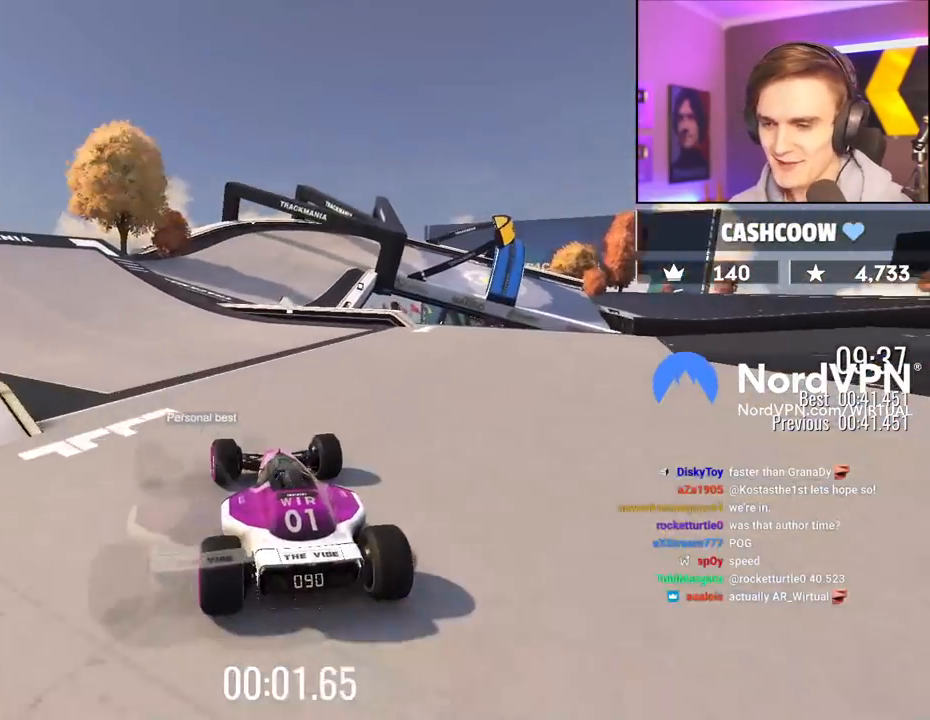
{"keys": ["up"], "events": [[200, "left", "down"], [284, "left", "up"]]}
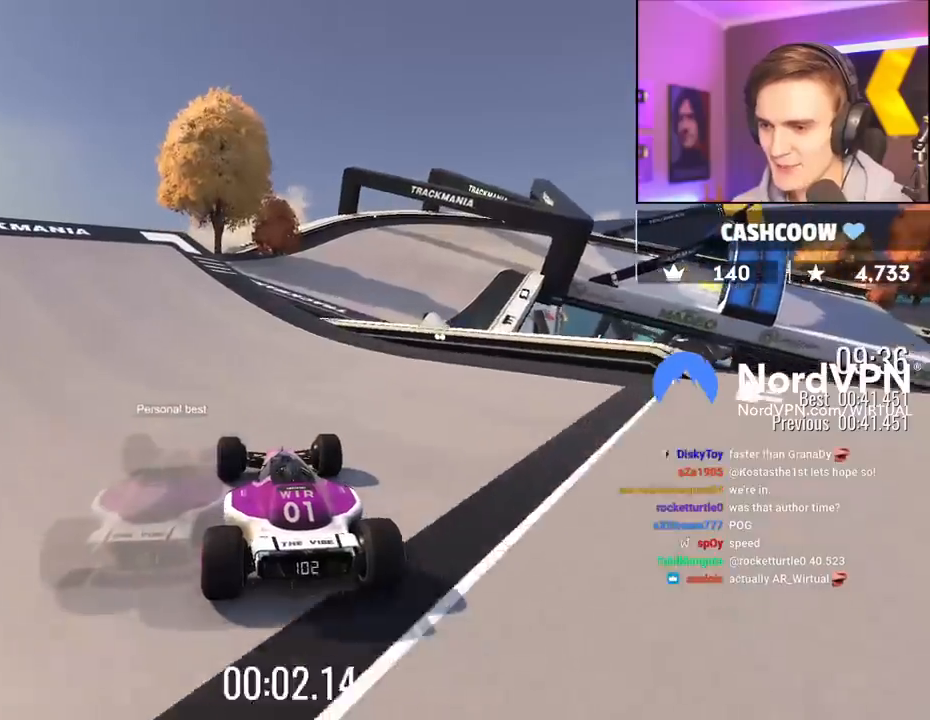
{"keys": ["right", "up"], "events": [[200, "right", "down"]]}
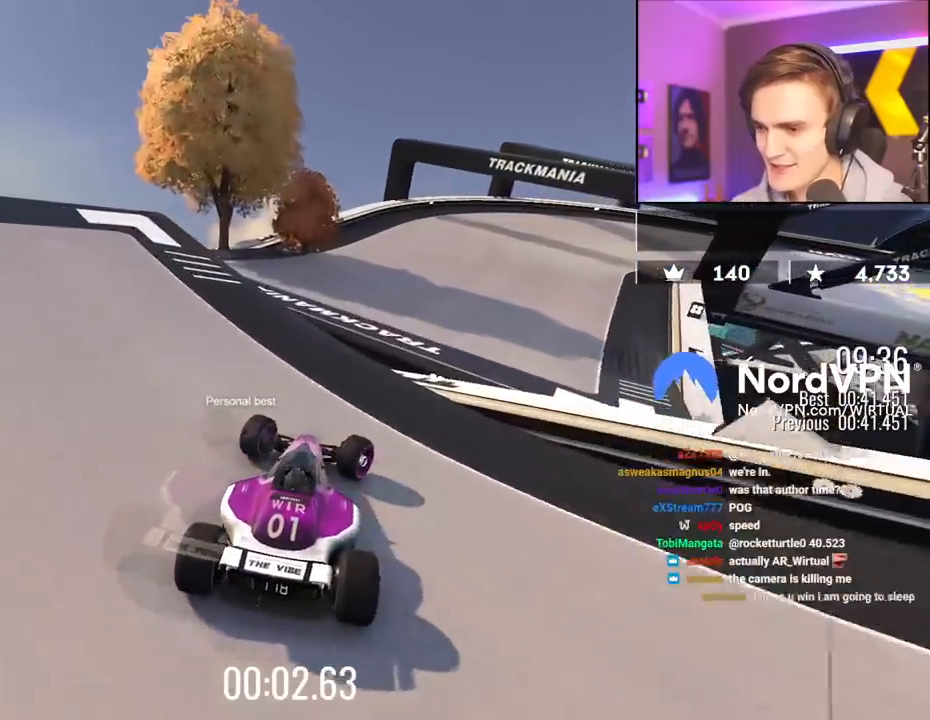
{"keys": ["right", "up"], "events": [[134, "right", "up"], [500, "right", "down"]]}
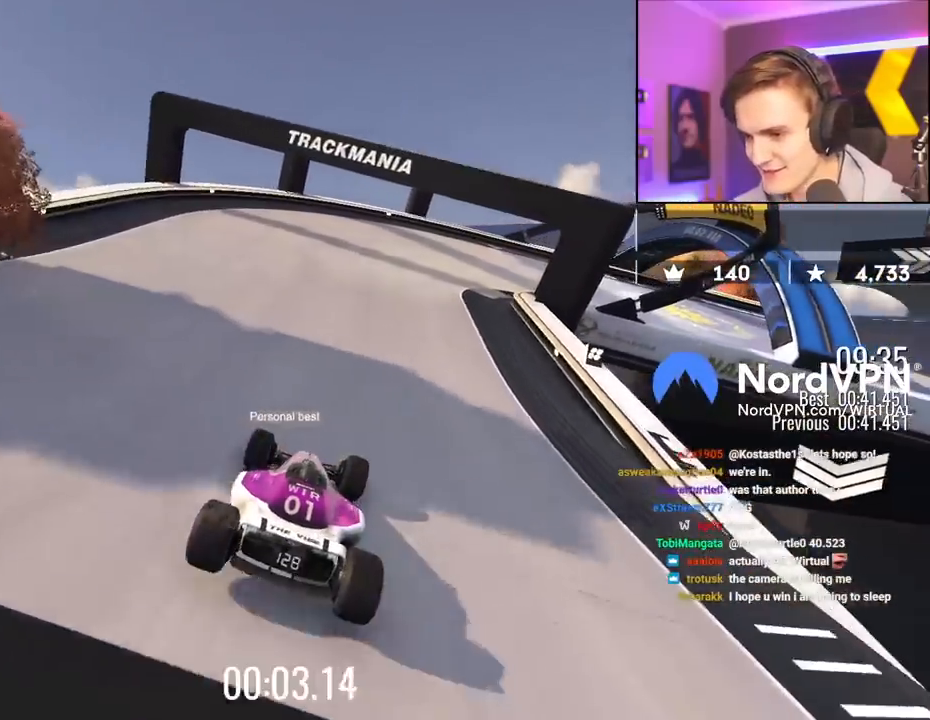
{"keys": ["up"], "events": [[200, "right", "up"], [334, "right", "down"], [467, "right", "up"]]}
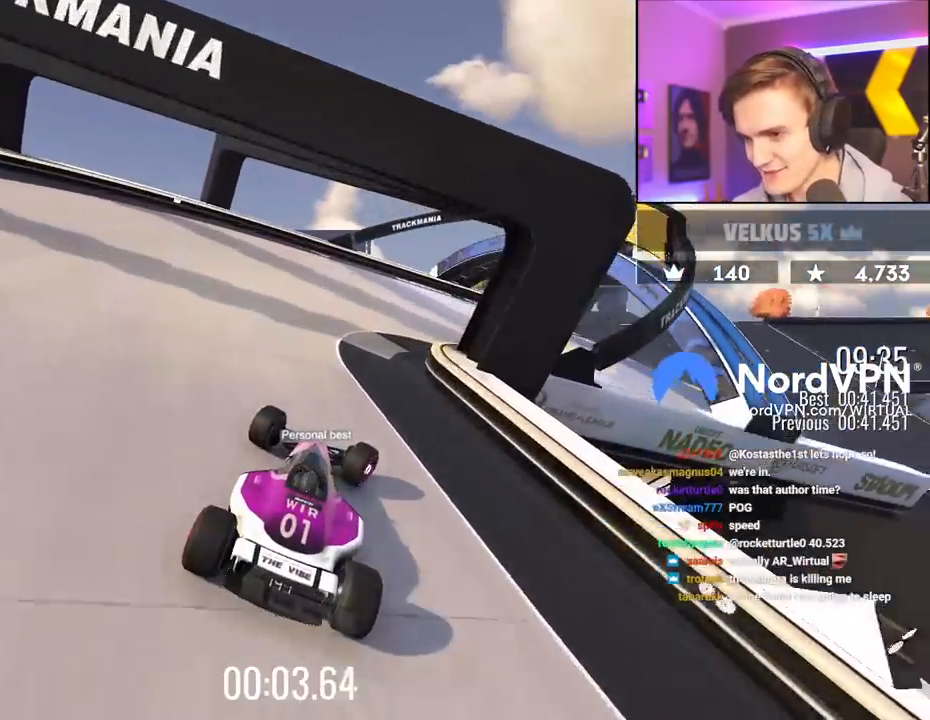
{"keys": ["right", "up"], "events": [[17, "right", "down"], [300, "right", "up"], [434, "right", "down"]]}
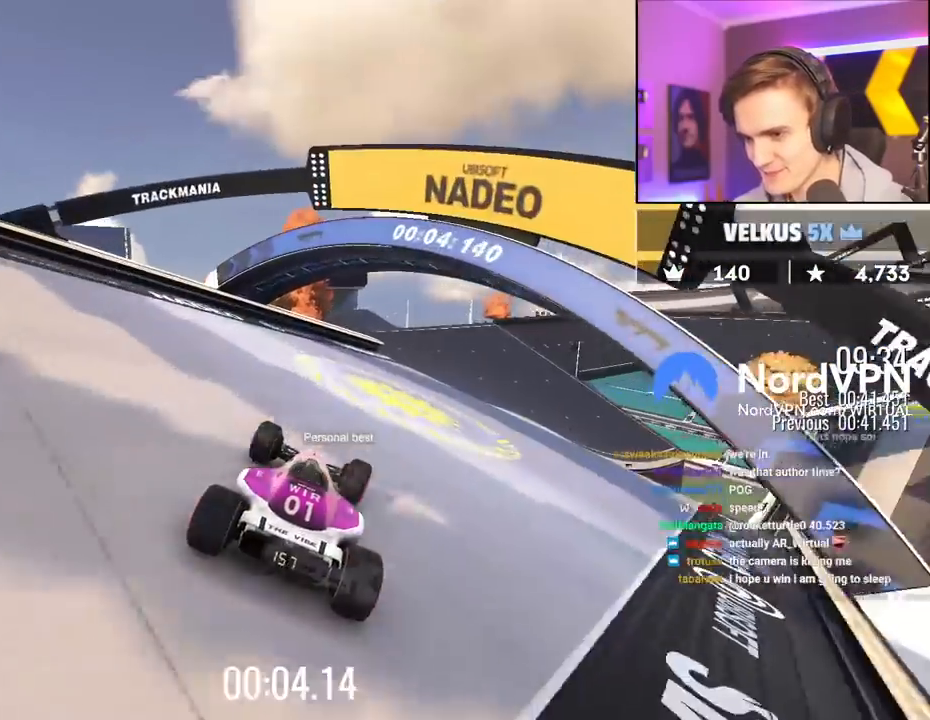
{"keys": ["up"], "events": [[84, "right", "up"], [317, "right", "down"], [417, "right", "up"]]}
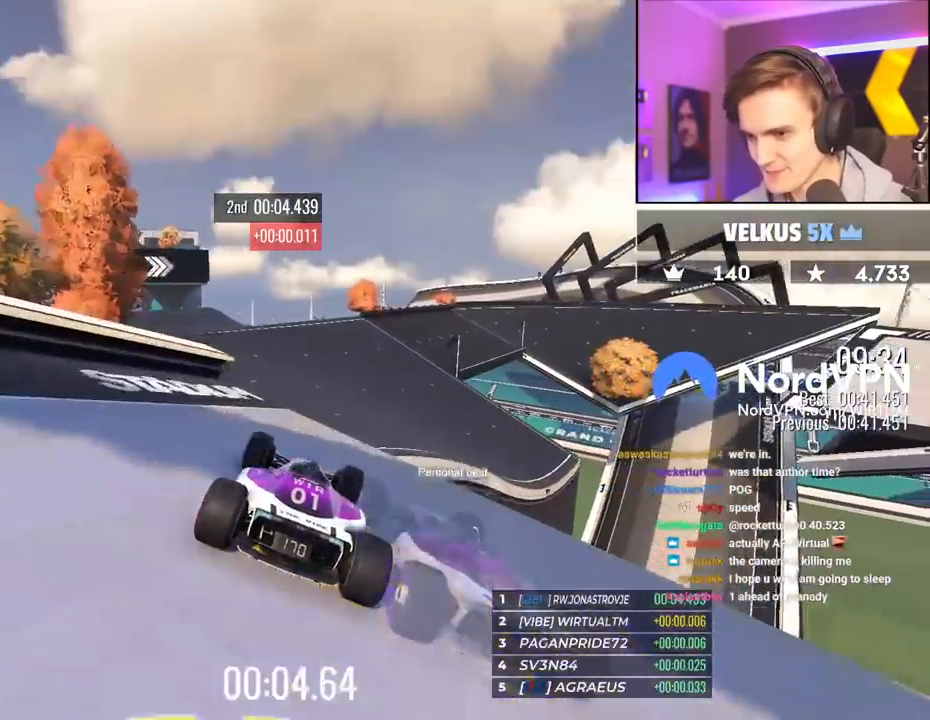
{"keys": ["up"], "events": []}
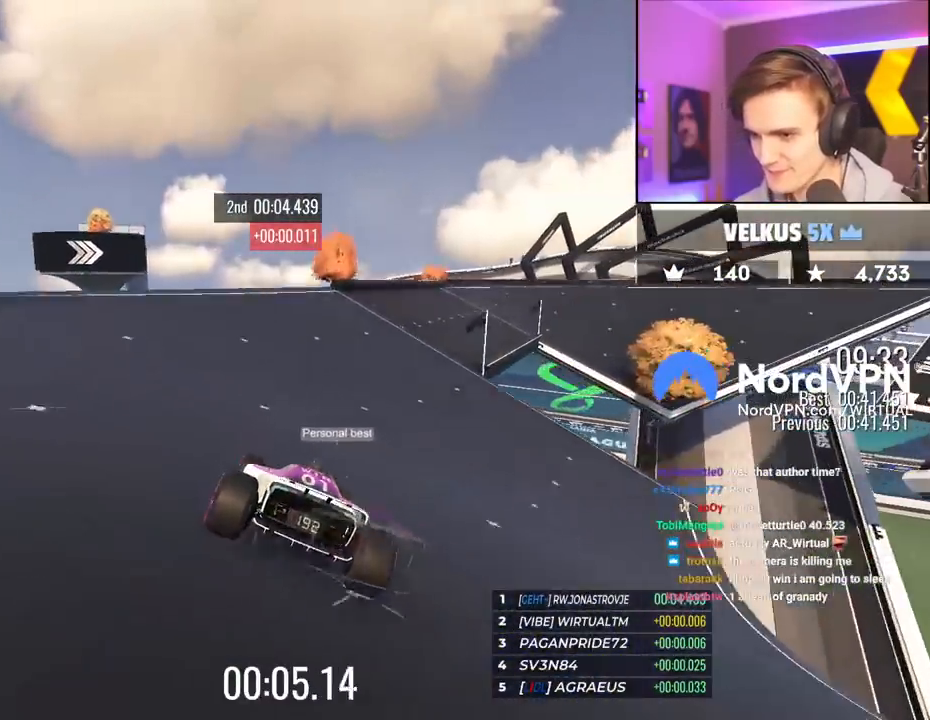
{"keys": ["right", "up"], "events": [[117, "right", "down"]]}
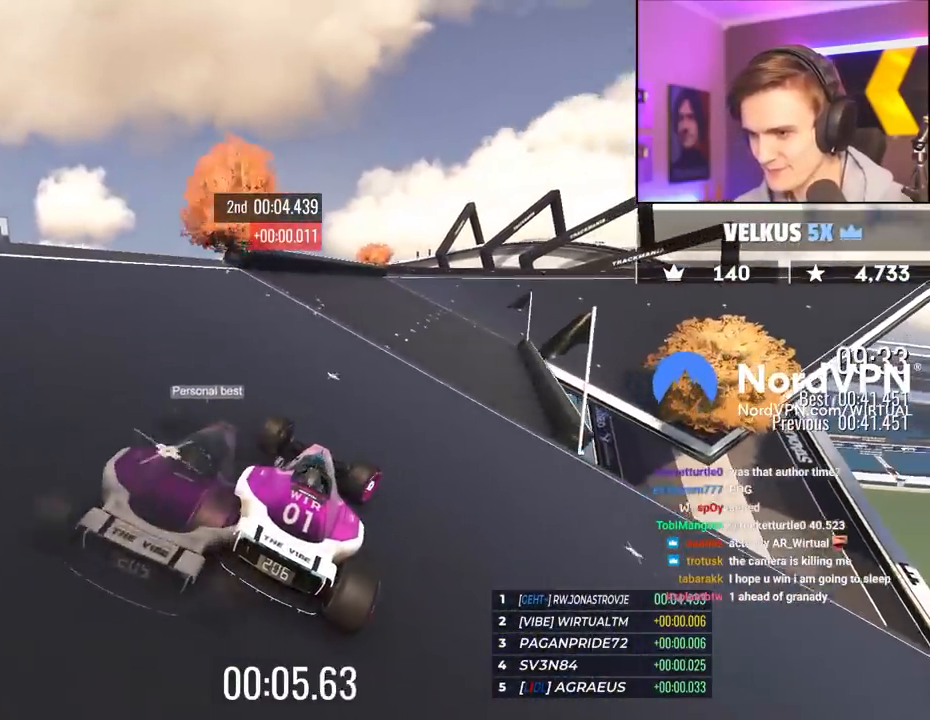
{"keys": ["right", "up"], "events": [[217, "right", "up"], [317, "right", "down"]]}
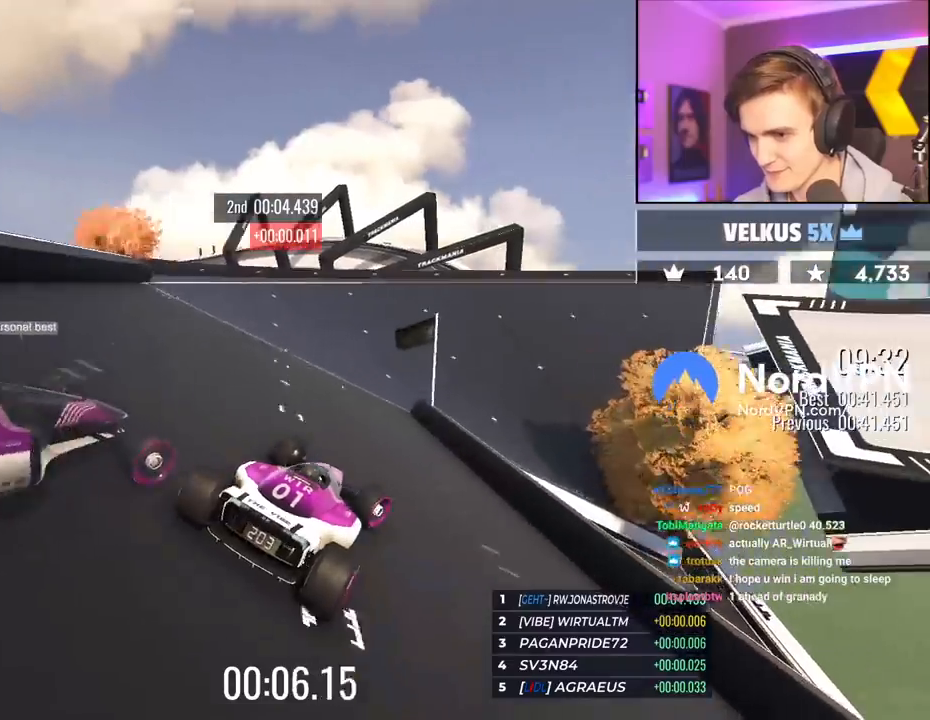
{"keys": ["up"], "events": [[467, "right", "up"]]}
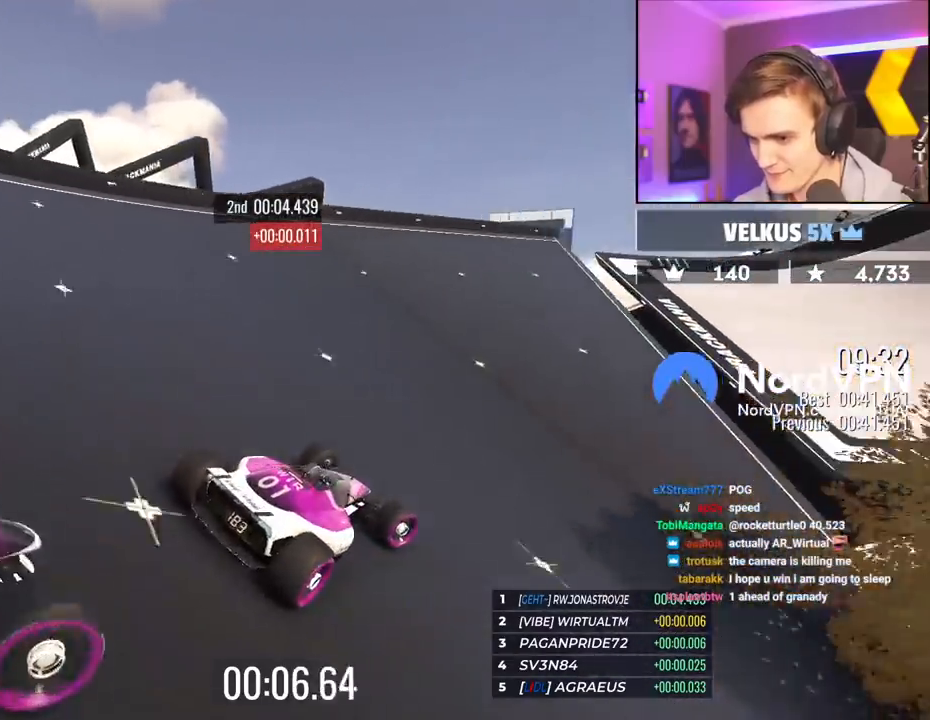
{"keys": ["up"], "events": [[117, "right", "down"], [250, "right", "up"], [400, "right", "down"], [484, "right", "up"]]}
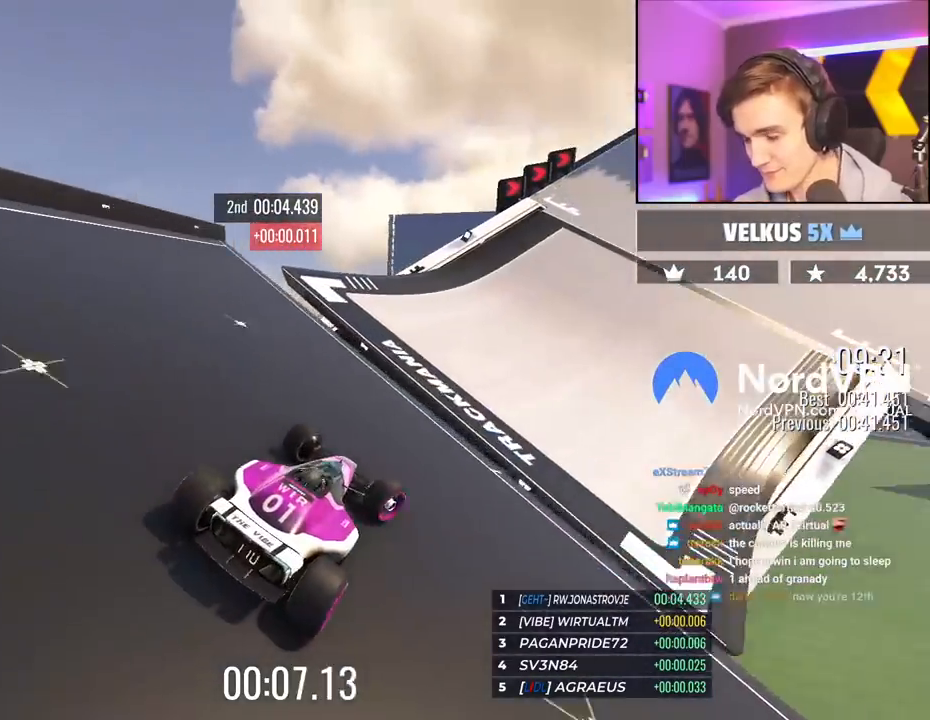
{"keys": ["right", "up"], "events": [[367, "right", "down"]]}
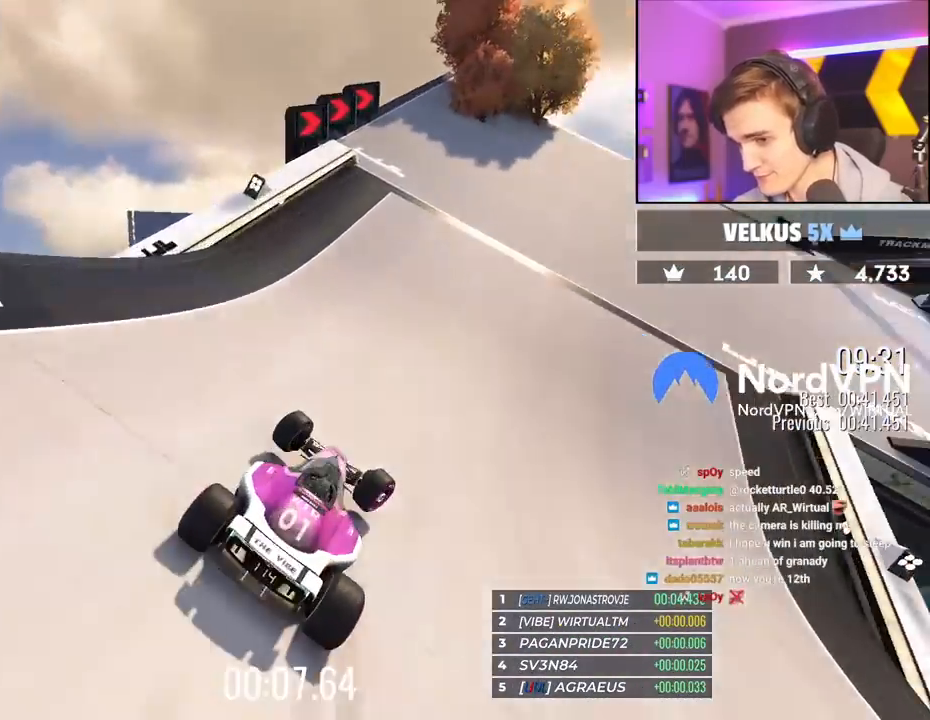
{"keys": ["right", "up"], "events": []}
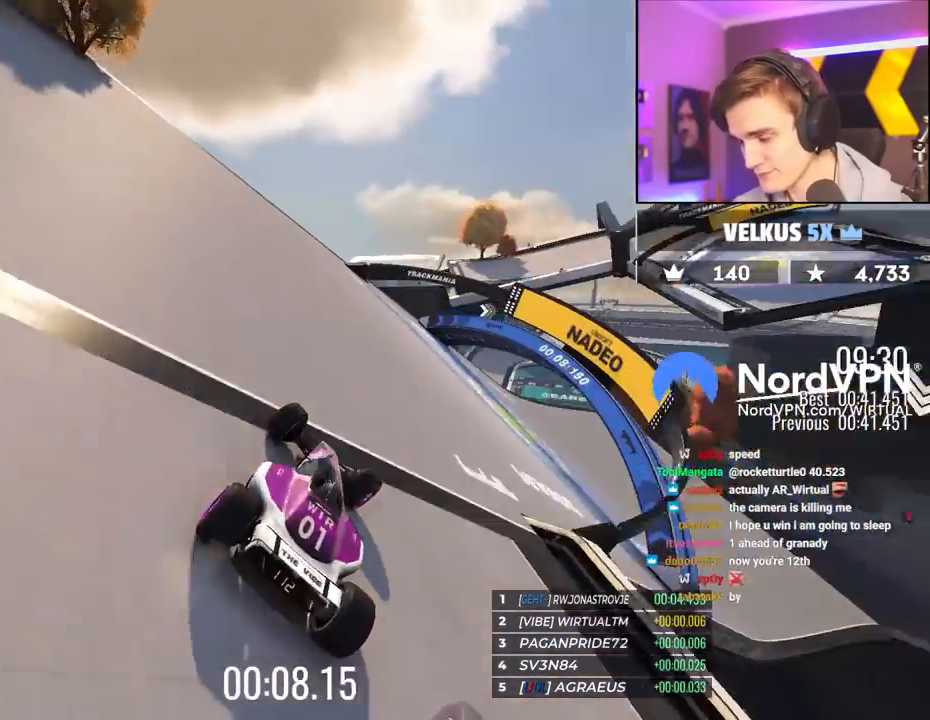
{"keys": ["up"], "events": [[484, "right", "up"]]}
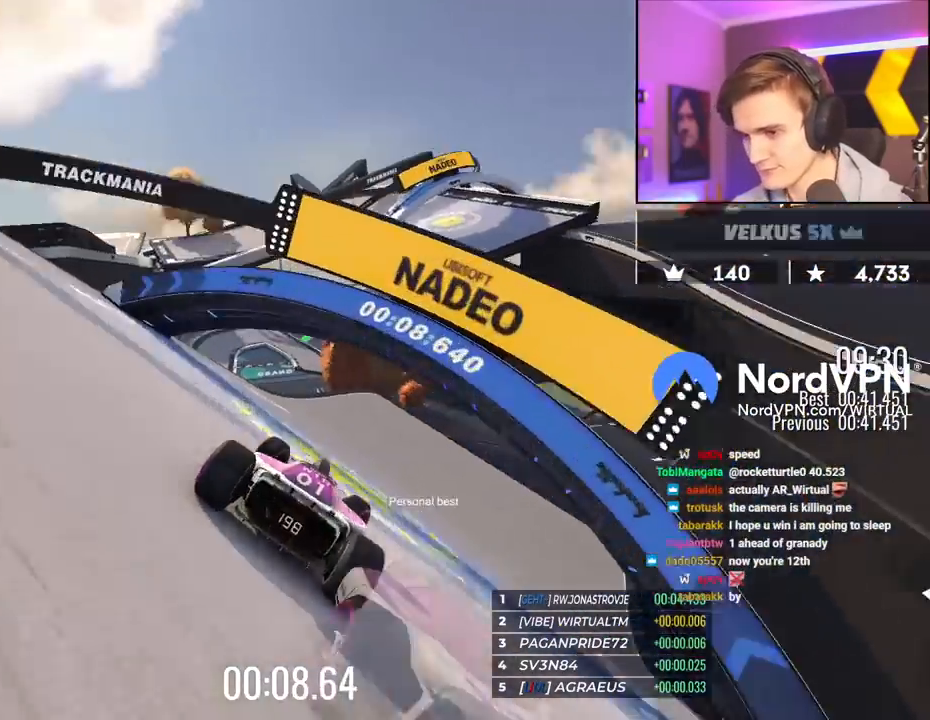
{"keys": ["right", "up"], "events": [[184, "right", "down"], [317, "right", "up"], [450, "right", "down"]]}
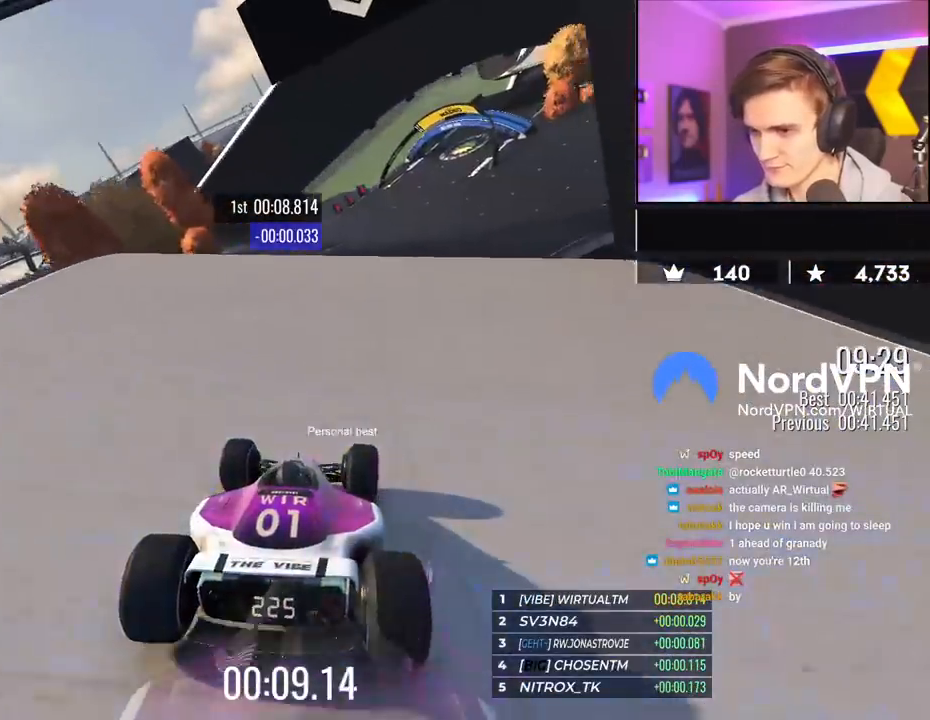
{"keys": ["up"], "events": [[50, "right", "up"]]}
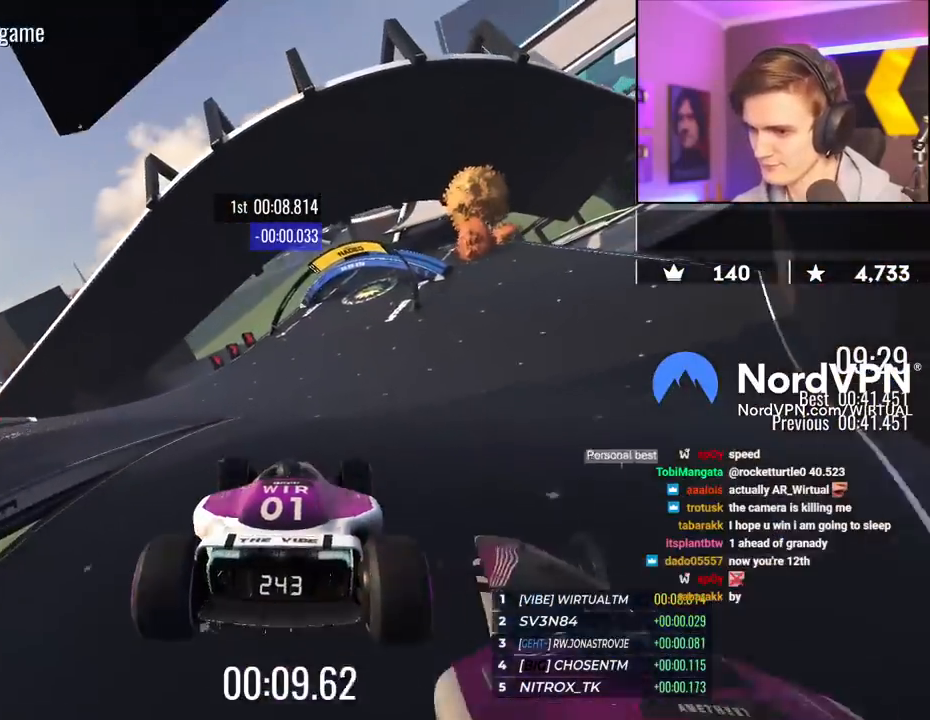
{"keys": ["right", "up"], "events": [[17, "right", "down"], [117, "brake", "down"], [200, "brake", "up"]]}
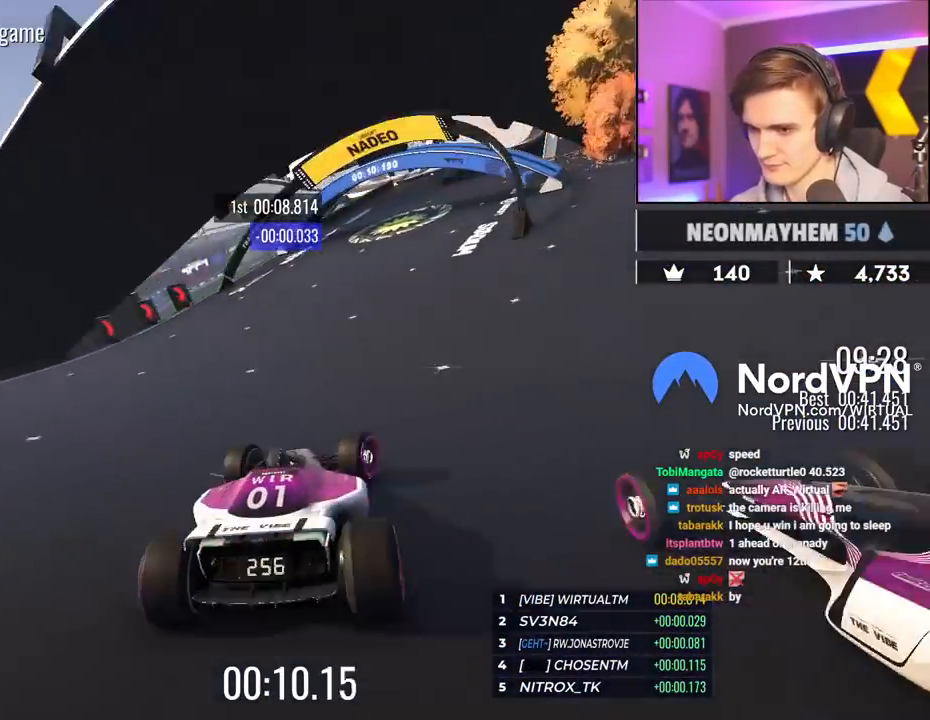
{"keys": ["right", "up"], "events": [[184, "right", "up"], [367, "right", "down"]]}
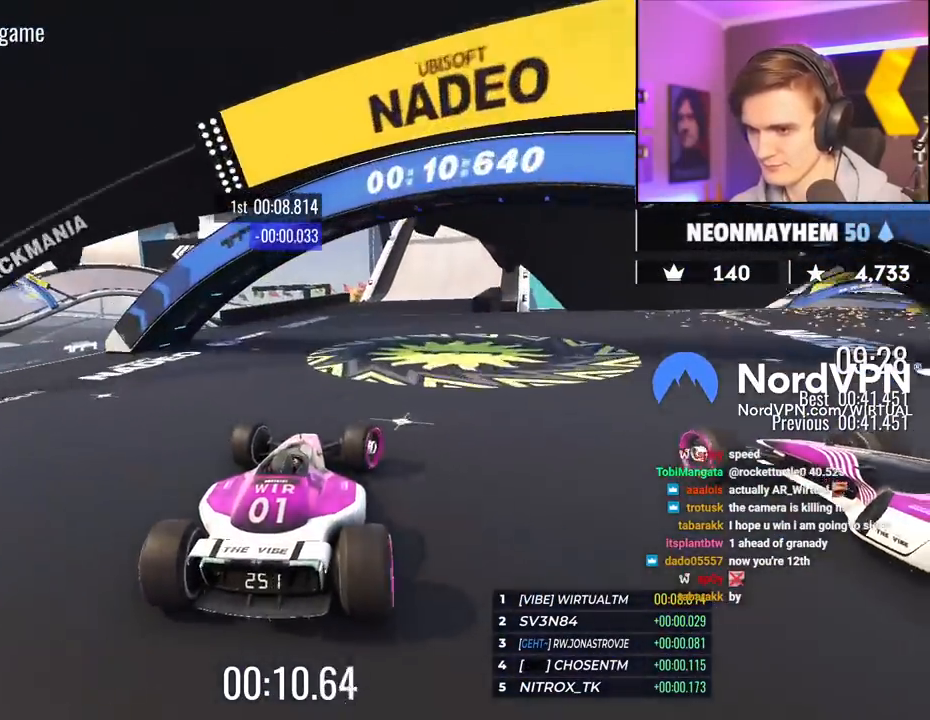
{"keys": ["up"], "events": [[50, "right", "up"], [150, "right", "down"], [234, "right", "up"], [384, "left", "down"], [467, "left", "up"]]}
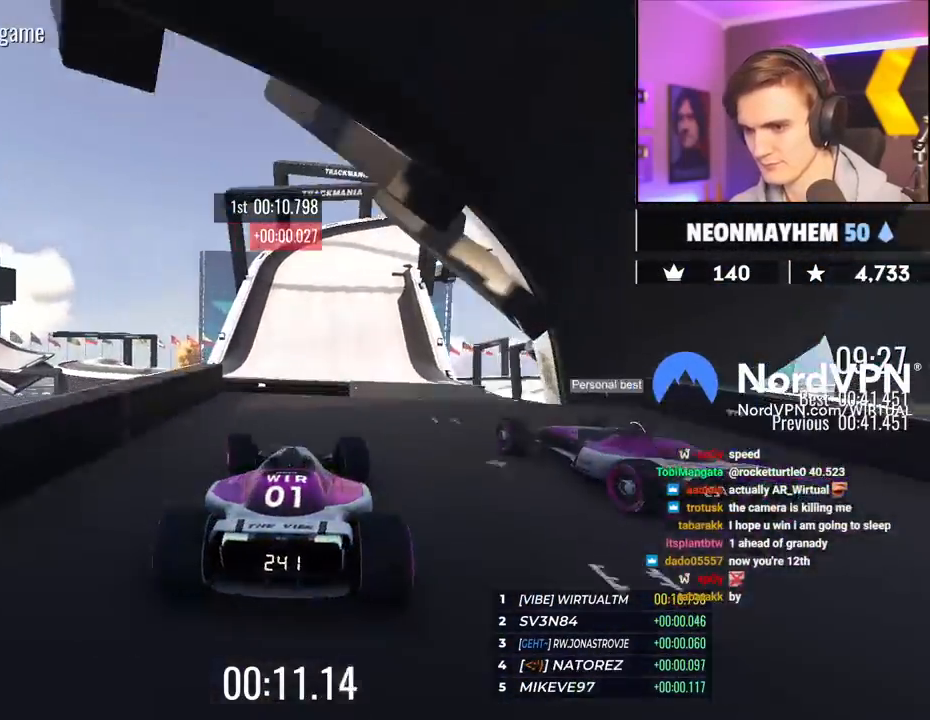
{"keys": ["right", "up"], "events": [[300, "right", "down"]]}
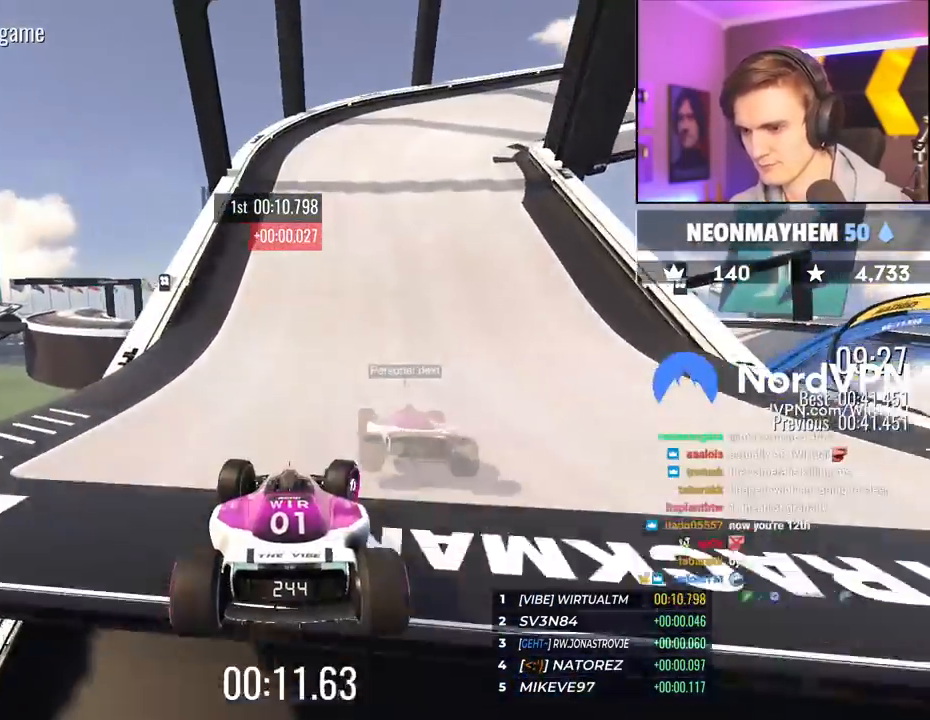
{"keys": ["right", "up"], "events": []}
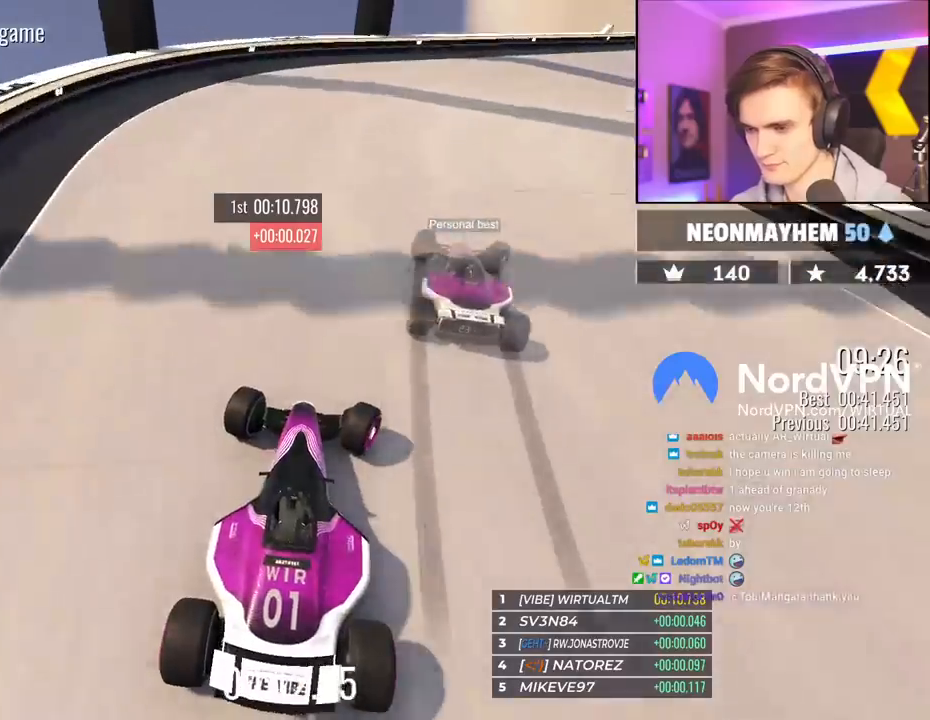
{"keys": ["right", "up"], "events": []}
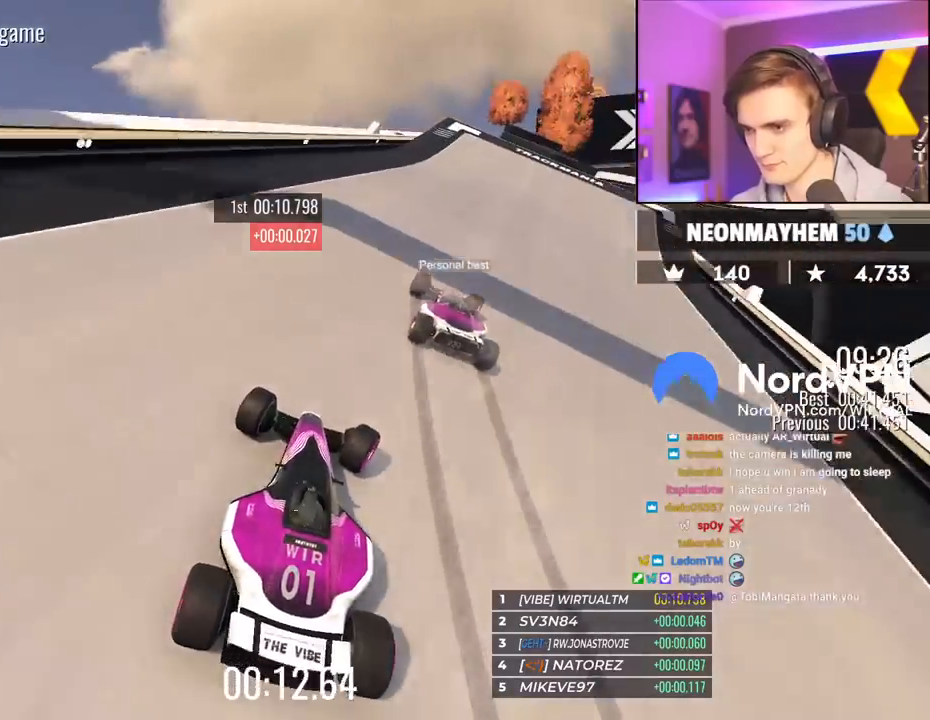
{"keys": ["right", "up"], "events": []}
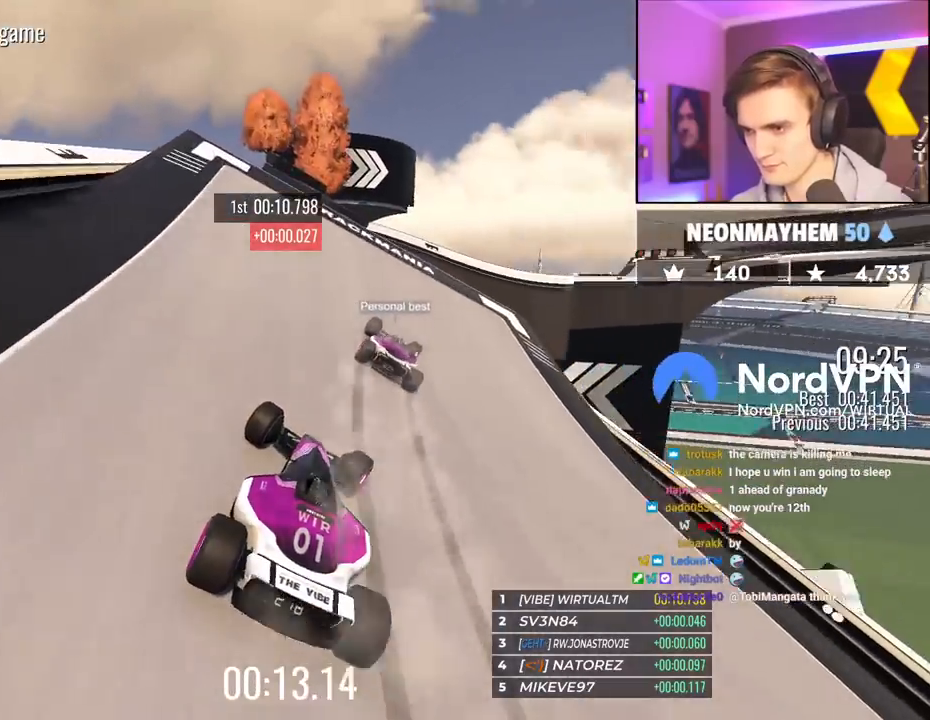
{"keys": ["up"], "events": [[34, "right", "up"], [134, "right", "down"], [267, "right", "up"]]}